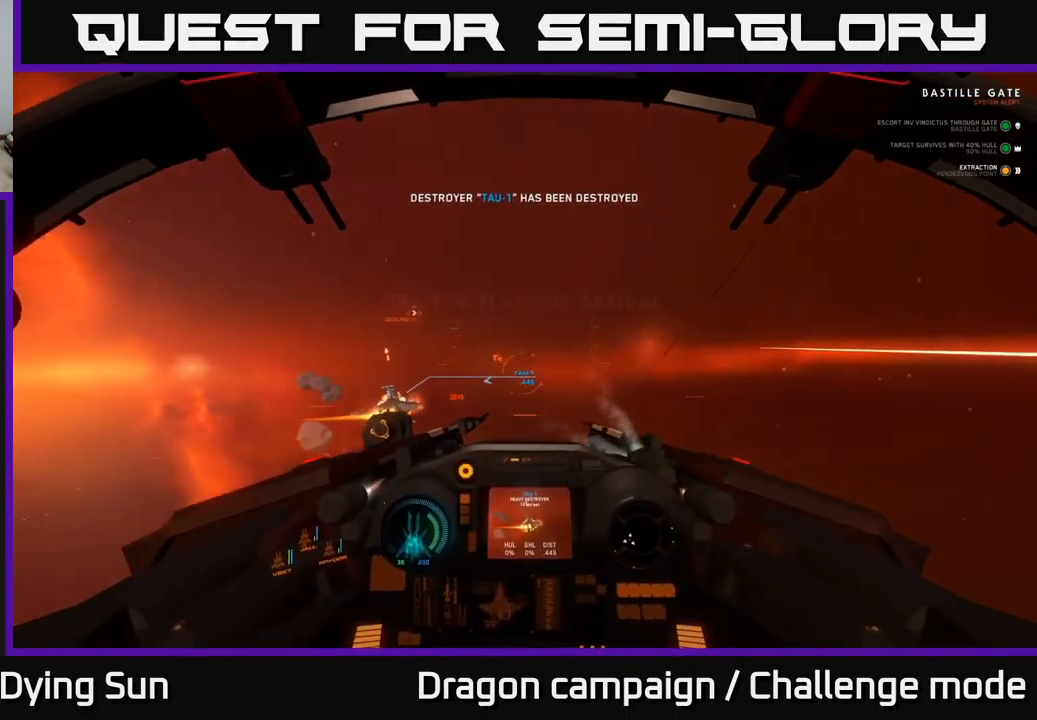
Gameplay with a controller (Xbox layout); each line is a JSON object with the inputs held at the frame after it. "events" lists button and stick changes between this image and that frame as [ms after this image, input, new state], when the widget could be followed in between.
{"buttons": ["A", "L2"], "left_stick": "center", "right_stick": "center", "events": [[17, "L2", "down"], [150, "right_stick", "center"], [300, "A", "down"]]}
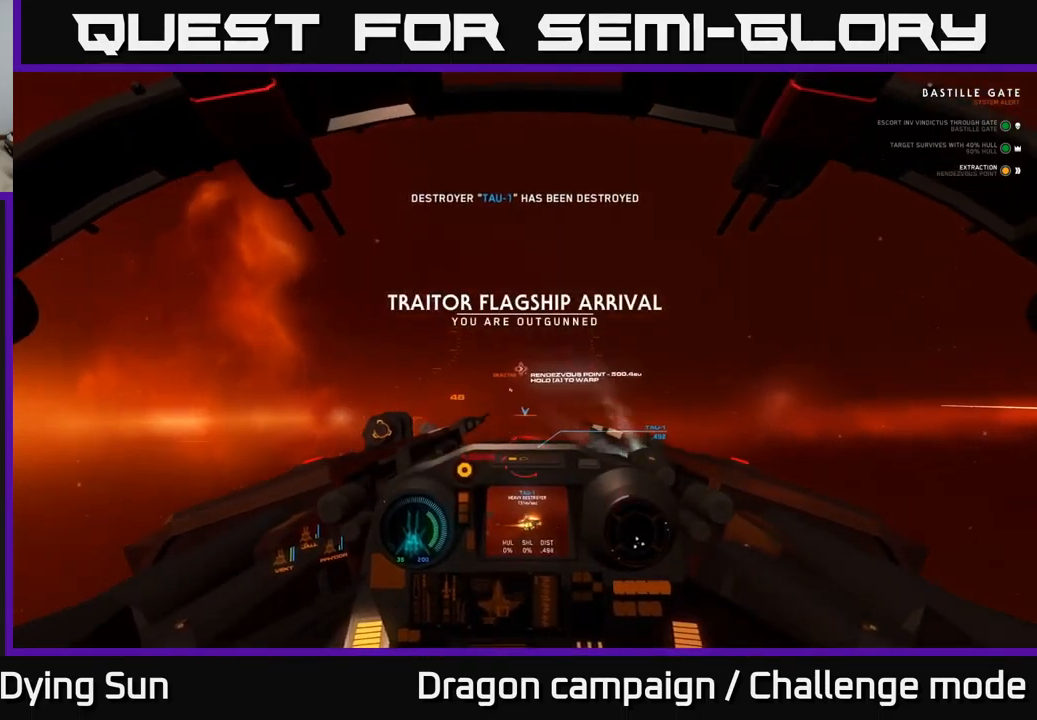
{"buttons": [], "left_stick": "center", "right_stick": "center", "events": [[417, "A", "up"], [484, "L2", "up"]]}
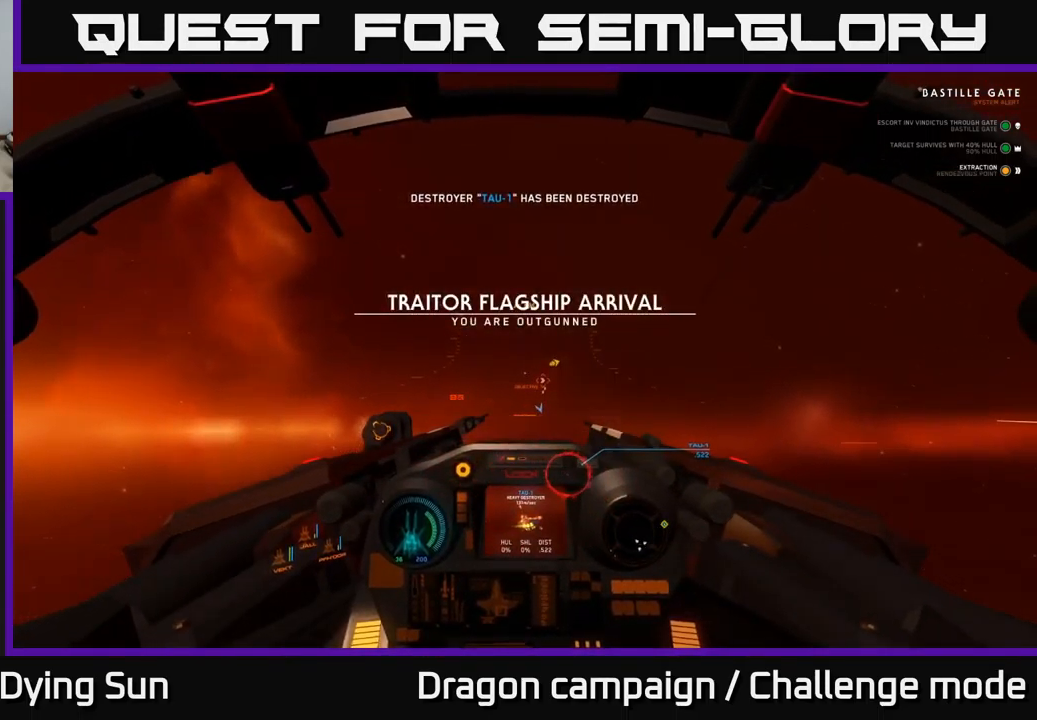
{"buttons": ["A", "L2"], "left_stick": "center", "right_stick": "center", "events": [[184, "right_stick", "right"], [317, "right_stick", "center"], [367, "A", "down"], [434, "L2", "down"]]}
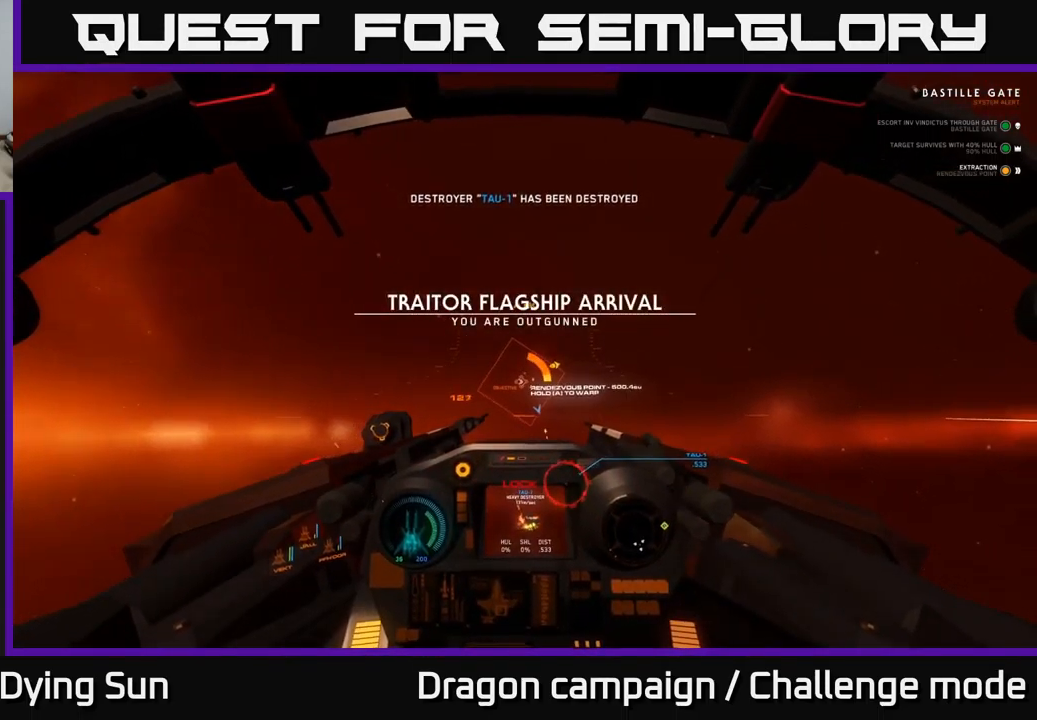
{"buttons": ["A", "L2"], "left_stick": "center", "right_stick": "center", "events": []}
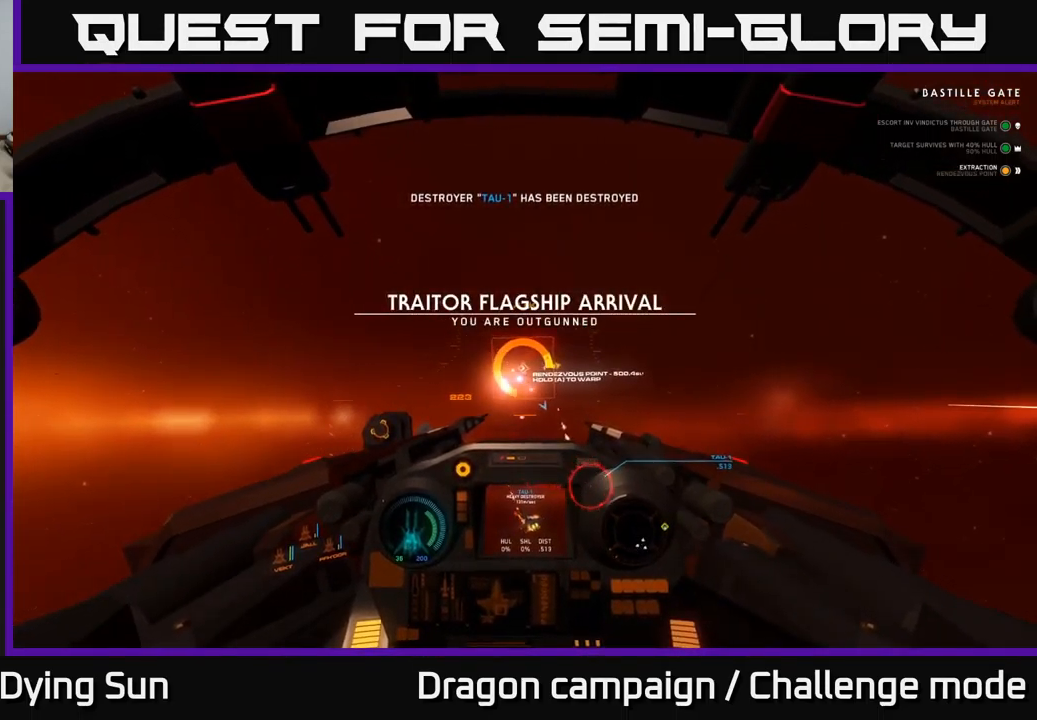
{"buttons": ["A", "L2"], "left_stick": "center", "right_stick": "center", "events": []}
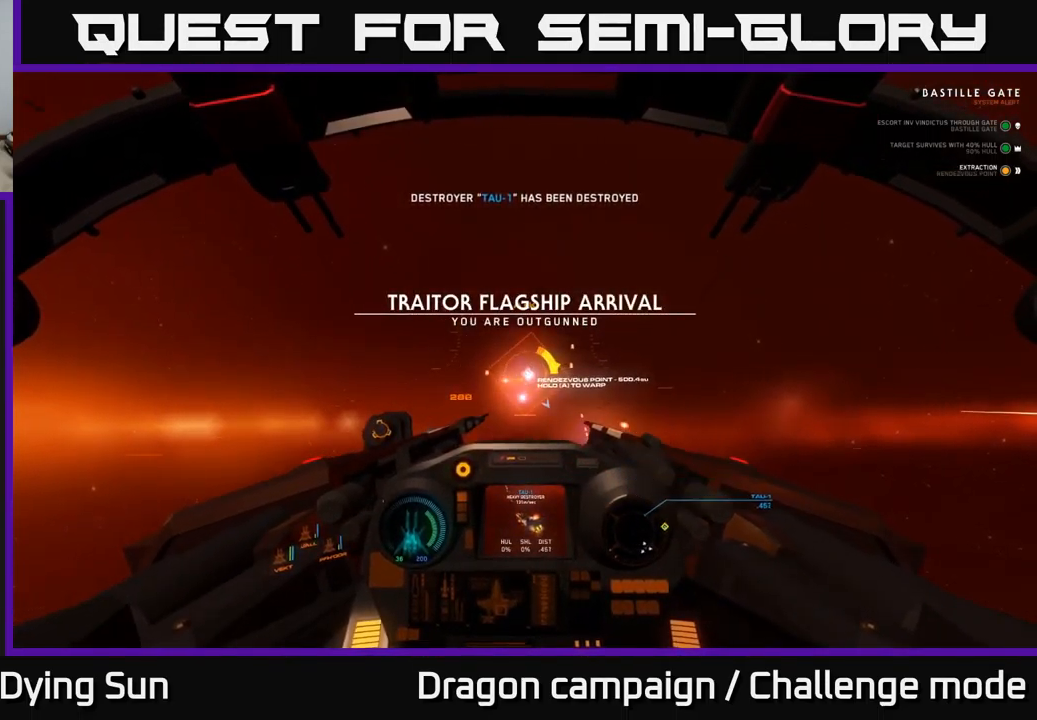
{"buttons": ["A", "L2"], "left_stick": "center", "right_stick": "center", "events": []}
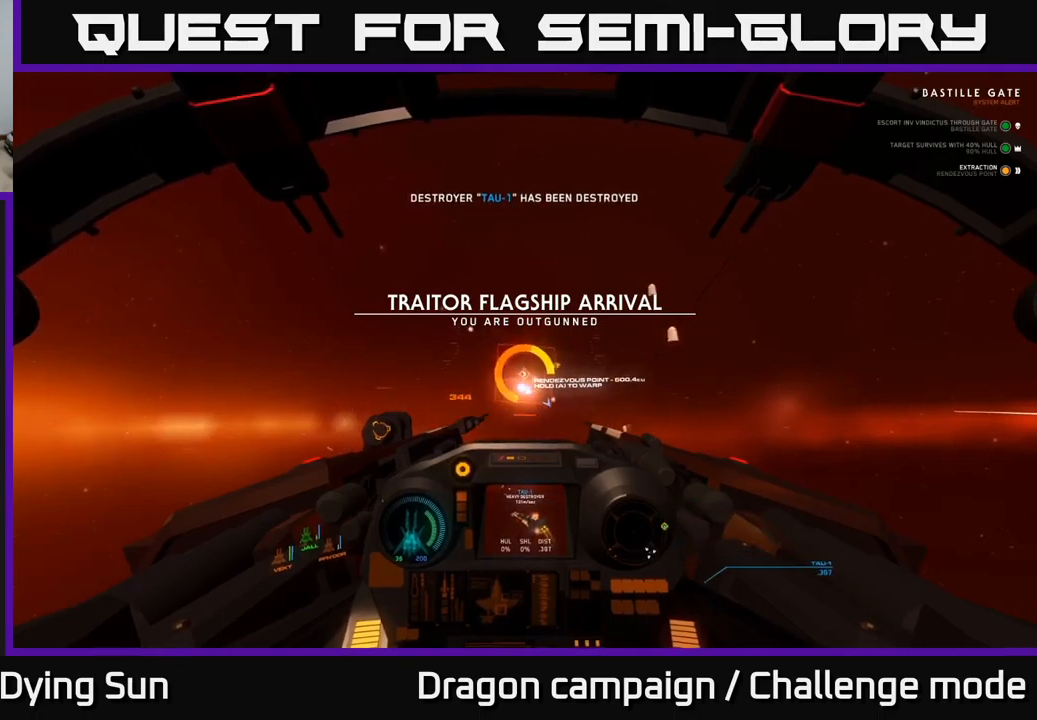
{"buttons": ["A", "L2"], "left_stick": "center", "right_stick": "center", "events": []}
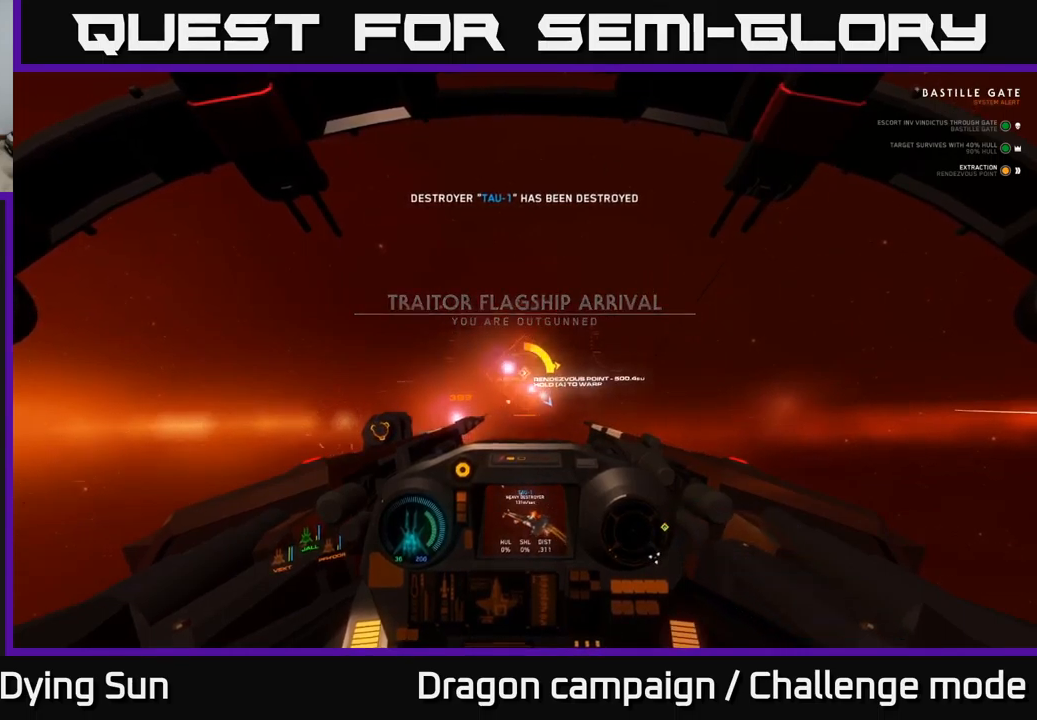
{"buttons": ["A", "X", "L2"], "left_stick": "center", "right_stick": "center", "events": [[433, "X", "down"]]}
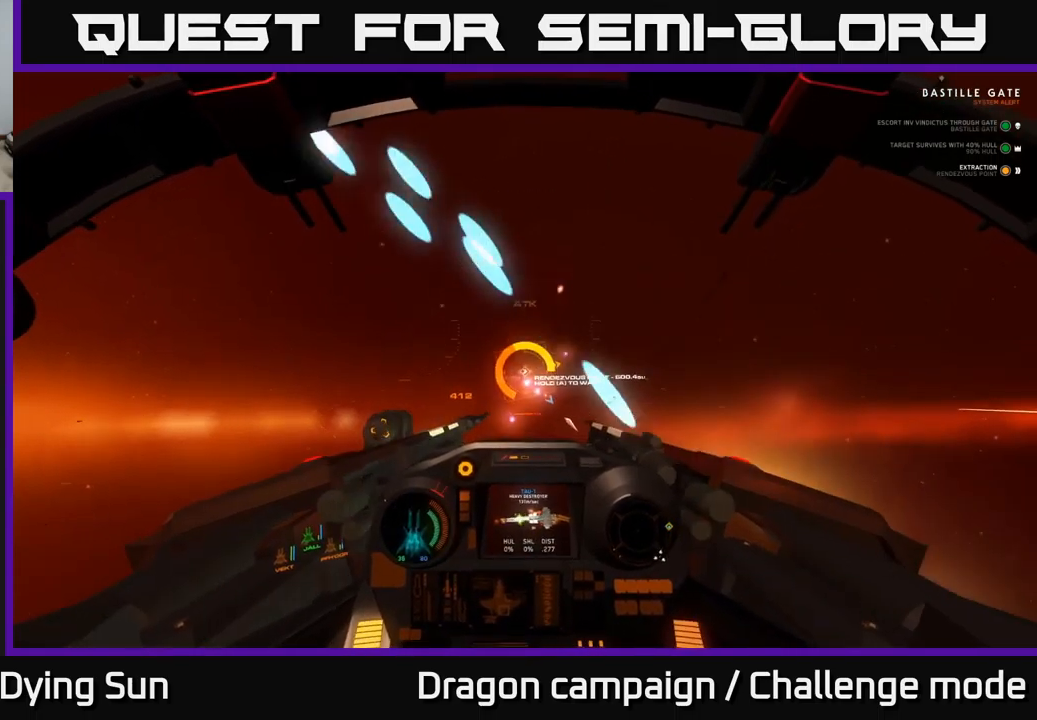
{"buttons": ["A", "Y", "L2"], "left_stick": "center", "right_stick": "center", "events": [[33, "X", "up"], [450, "Y", "down"]]}
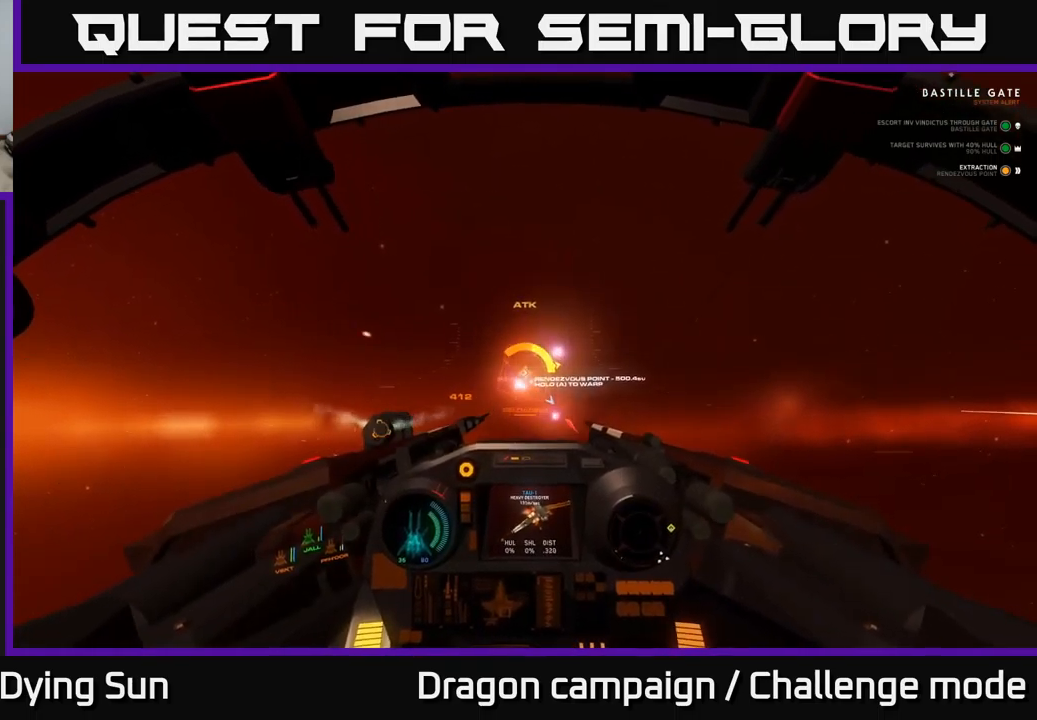
{"buttons": ["A", "L2"], "left_stick": "center", "right_stick": "center", "events": [[66, "Y", "up"], [416, "X", "down"], [450, "X", "up"]]}
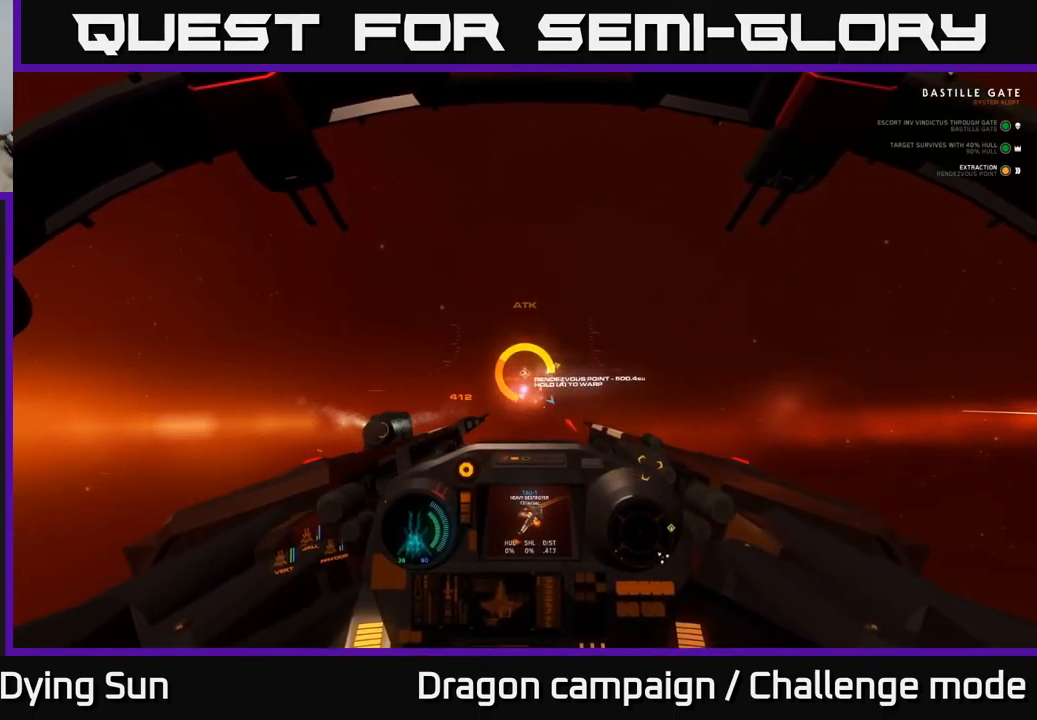
{"buttons": ["A", "L2"], "left_stick": "center", "right_stick": "center", "events": [[350, "Y", "down"], [466, "Y", "up"]]}
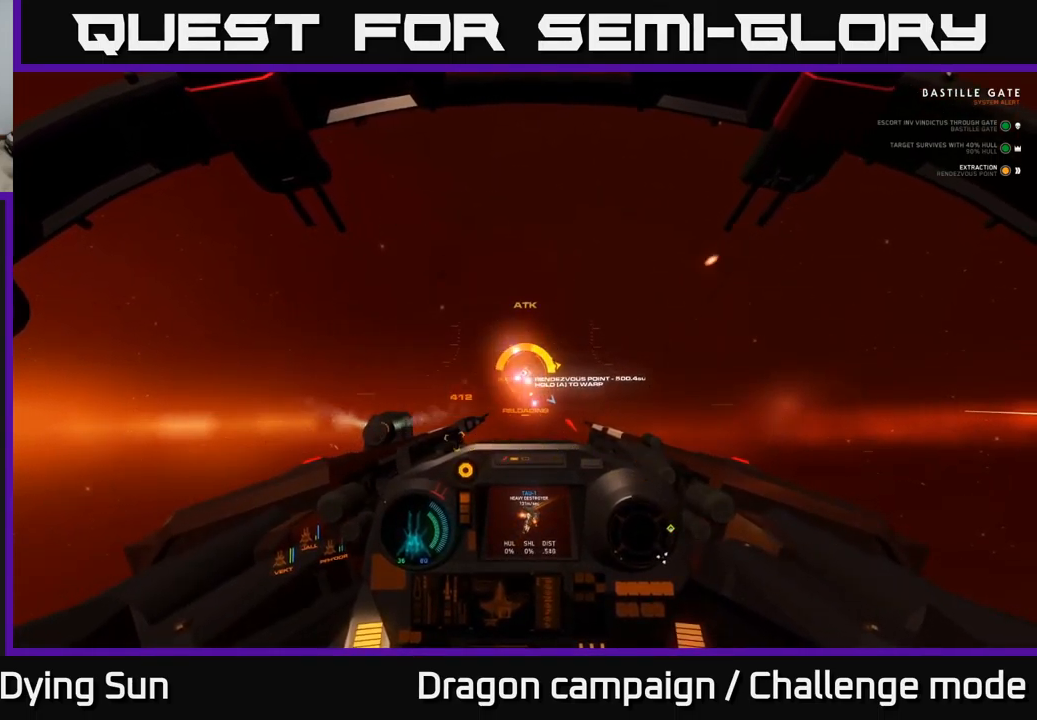
{"buttons": ["A", "L2"], "left_stick": "center", "right_stick": "center", "events": []}
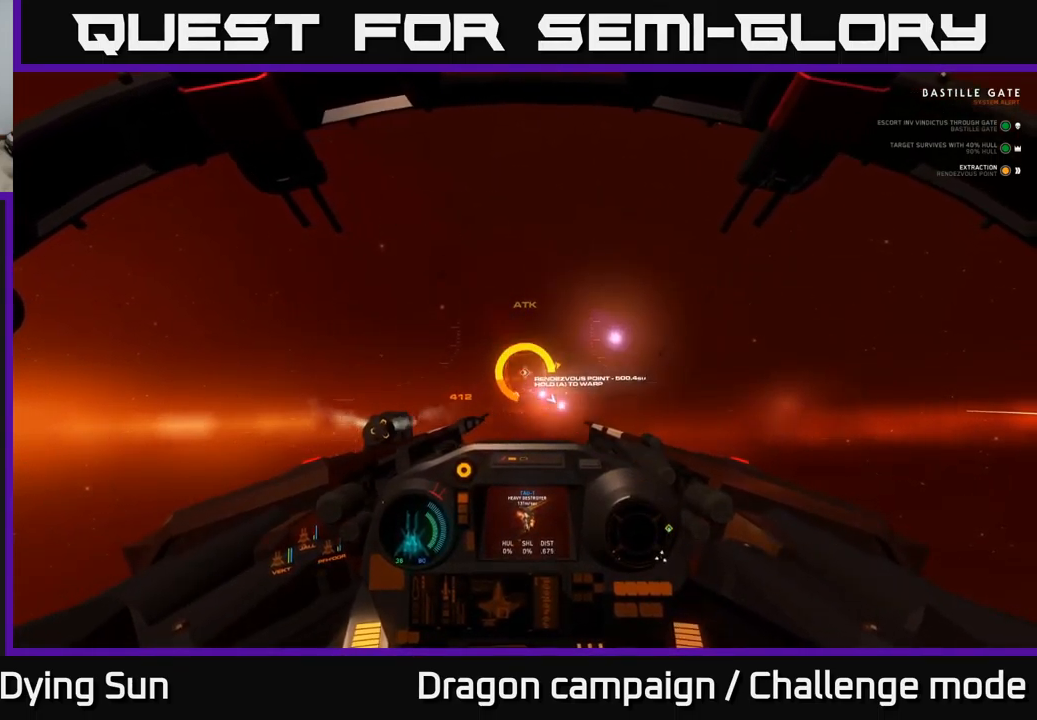
{"buttons": ["A", "L2"], "left_stick": "center", "right_stick": "center", "events": []}
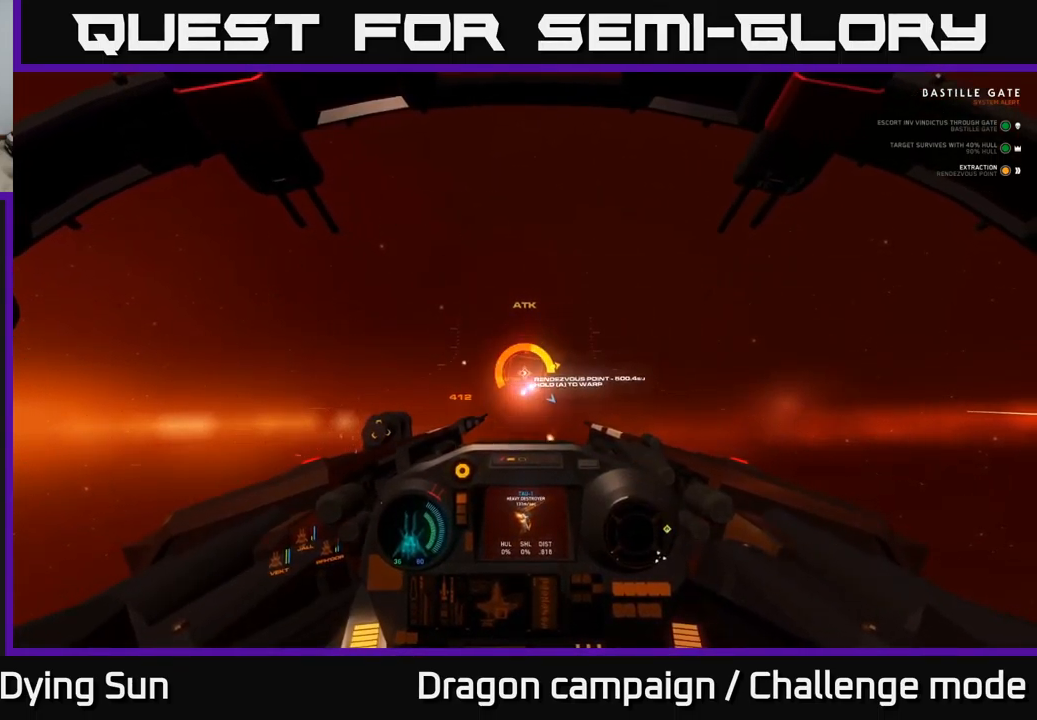
{"buttons": ["A", "L2"], "left_stick": "center", "right_stick": "center", "events": []}
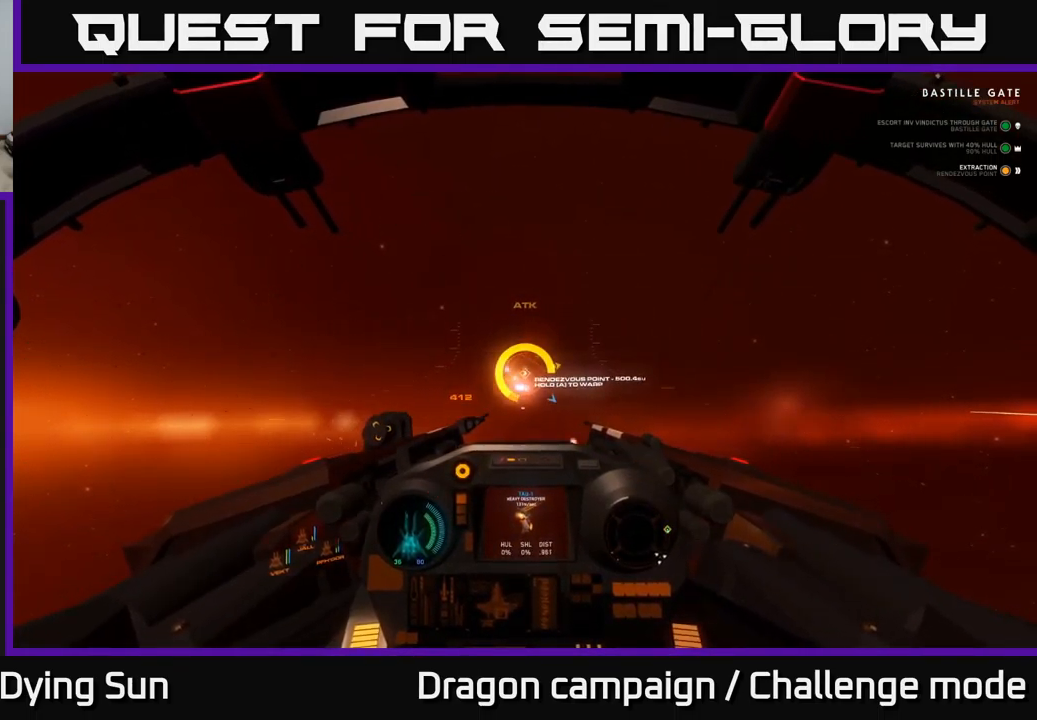
{"buttons": ["A", "L2"], "left_stick": "center", "right_stick": "center", "events": []}
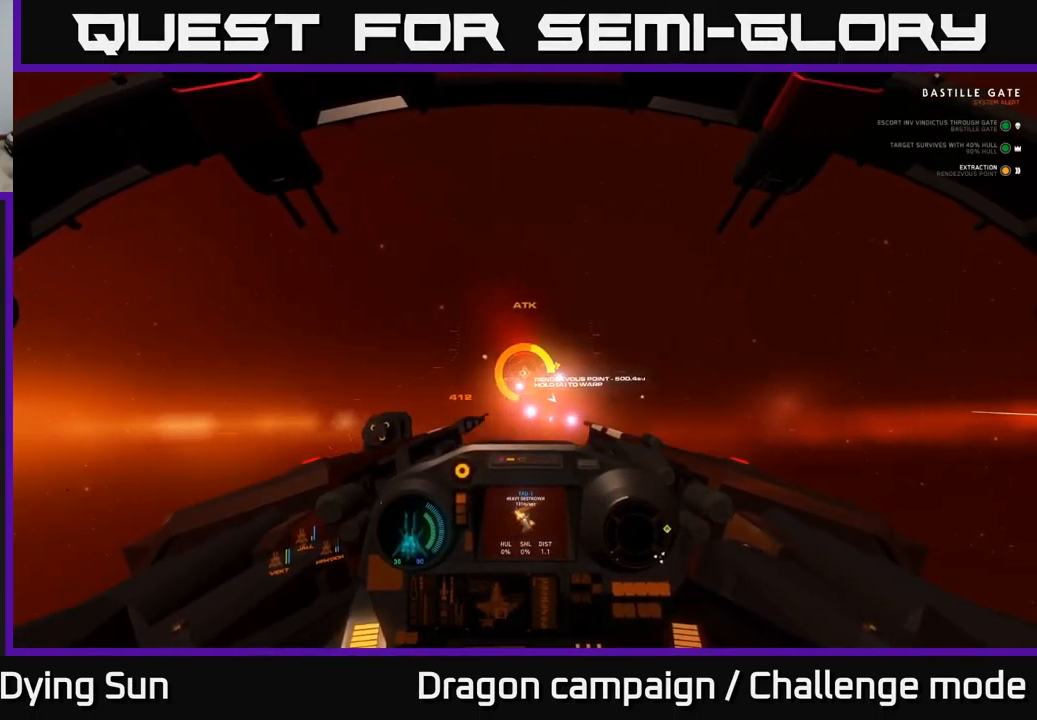
{"buttons": ["A", "L2"], "left_stick": "center", "right_stick": "center", "events": []}
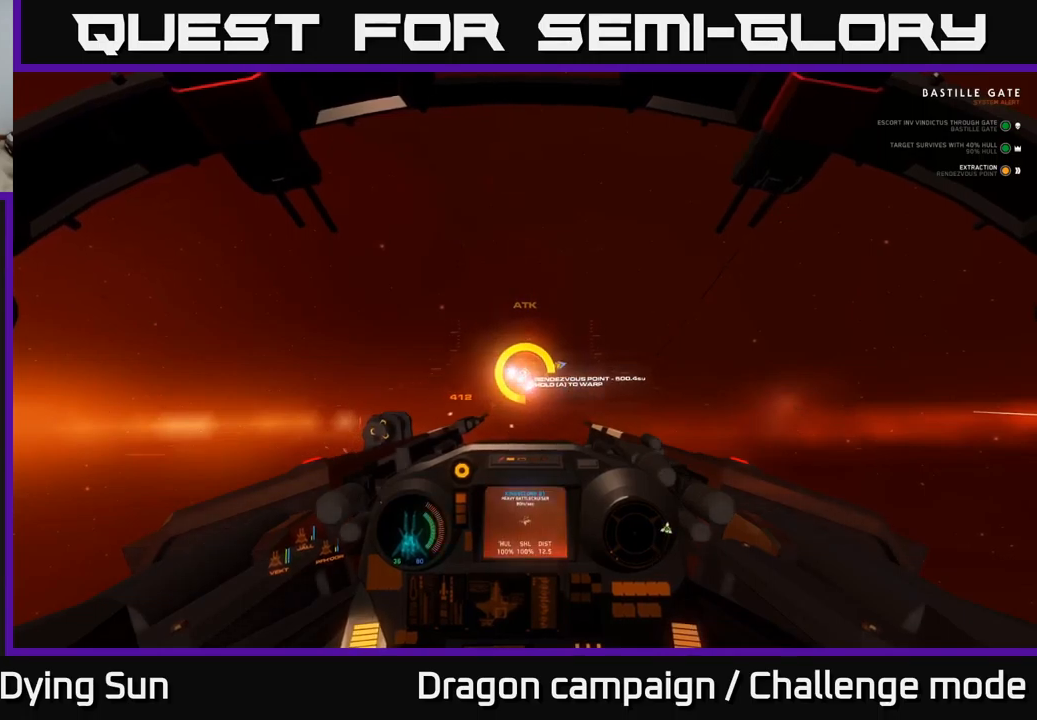
{"buttons": ["A", "L2"], "left_stick": "center", "right_stick": "center", "events": []}
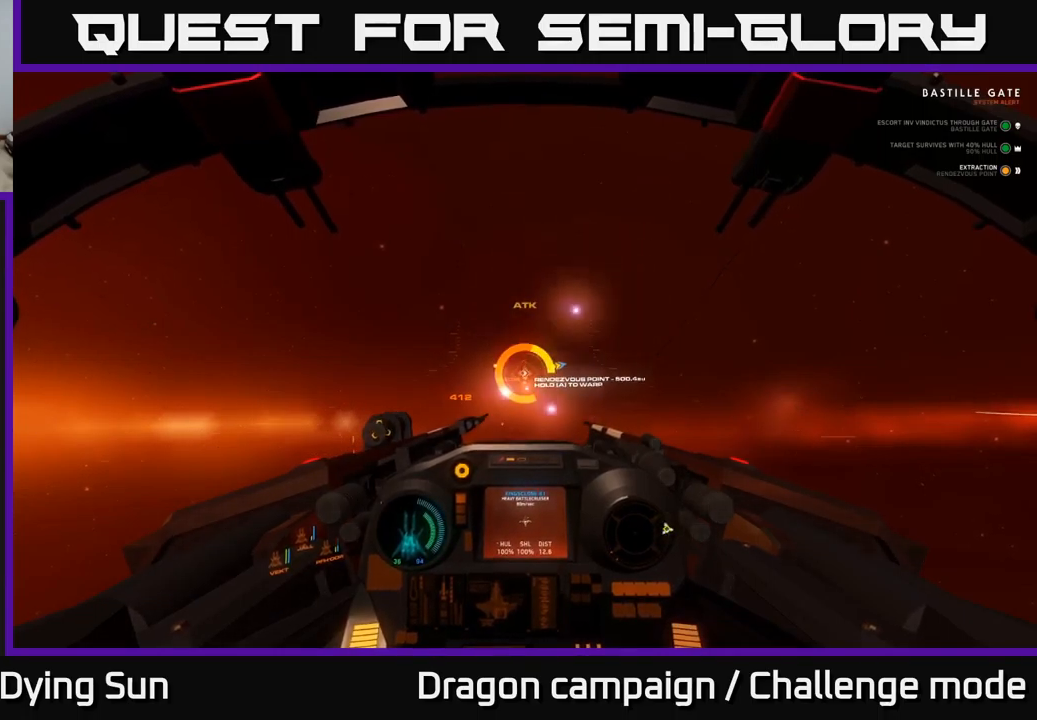
{"buttons": ["A", "L2"], "left_stick": "center", "right_stick": "center", "events": []}
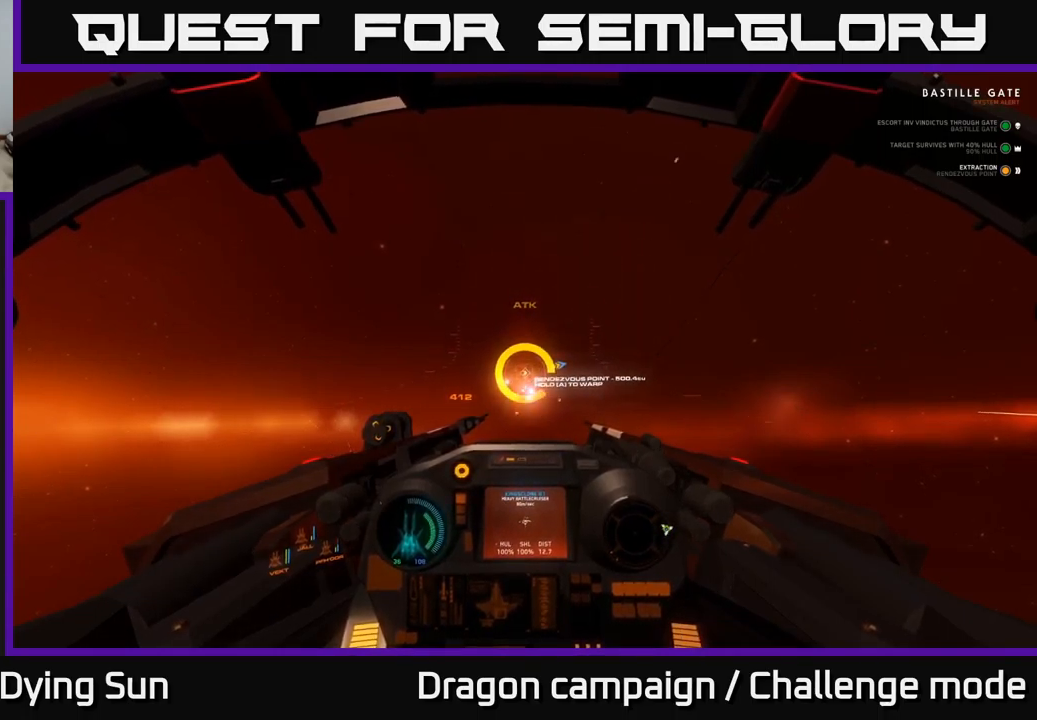
{"buttons": ["A", "L2"], "left_stick": "center", "right_stick": "center", "events": []}
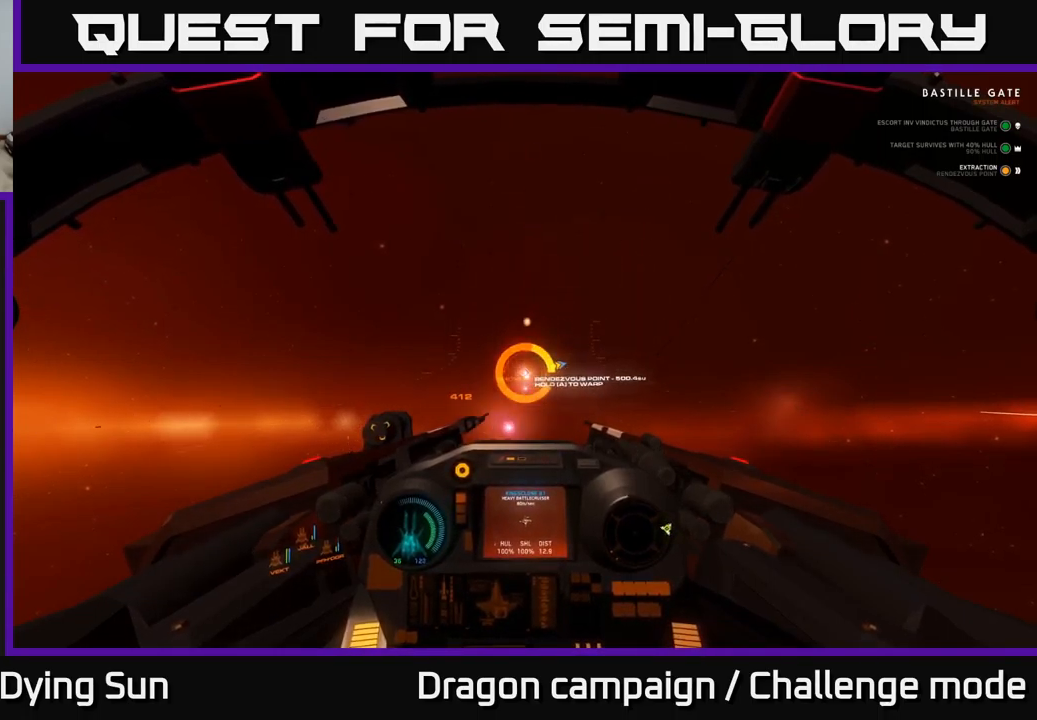
{"buttons": ["A", "L2"], "left_stick": "center", "right_stick": "center", "events": []}
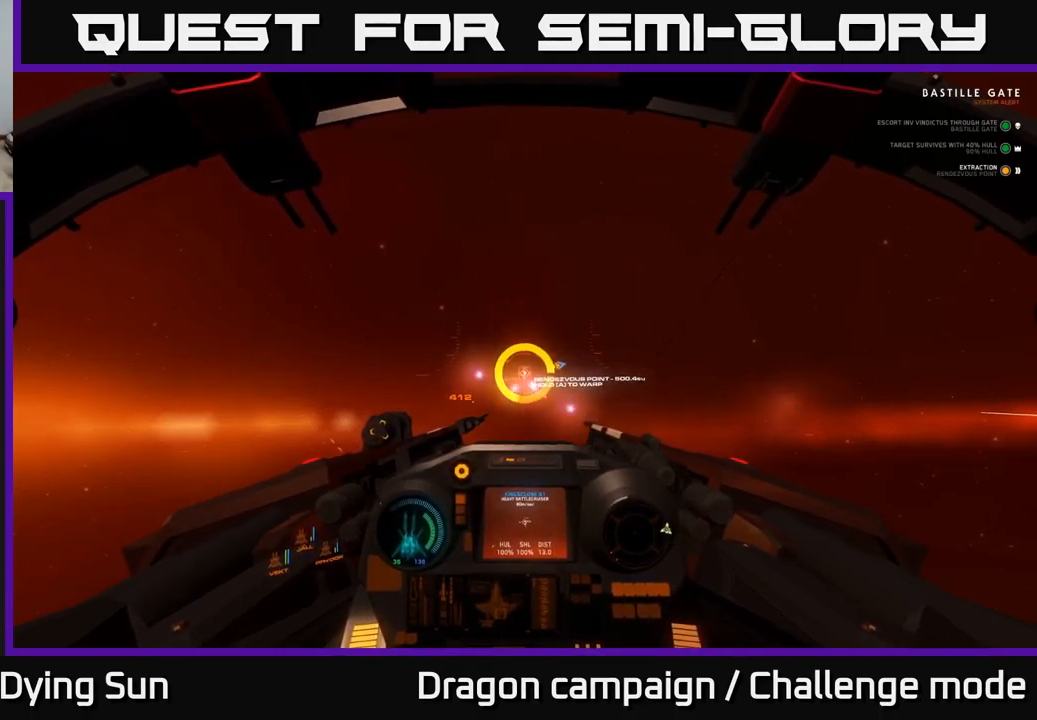
{"buttons": ["A", "L2"], "left_stick": "center", "right_stick": "center", "events": []}
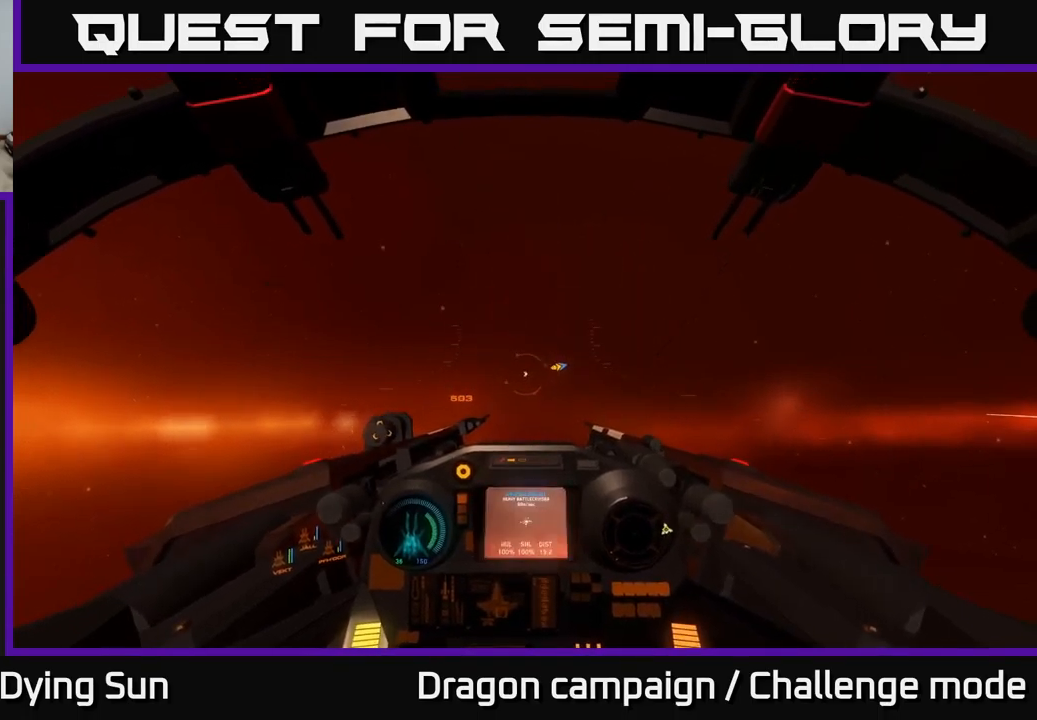
{"buttons": [], "left_stick": "center", "right_stick": "center", "events": [[200, "A", "up"], [350, "L2", "up"]]}